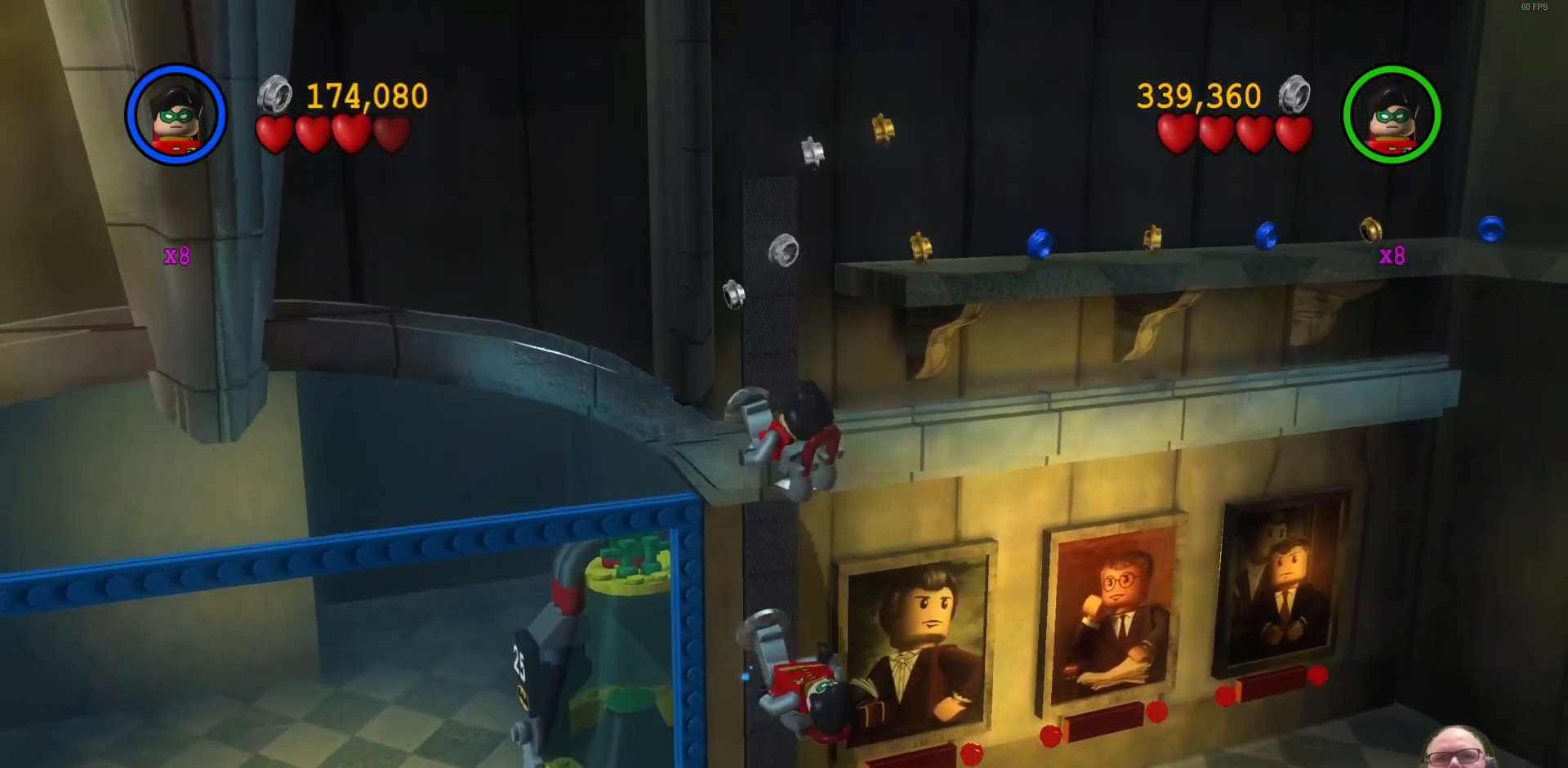
Gameplay with a controller (Xbox layout); each line is a JSON object with the inputs held at the frame after it (dt_ms = milliseconds from this image to that frame). "events" lists button and stick changes between this image and that frame as [ms after this image, input, new state], when the widget could be followed in between. Not read: right_stick.
{"dt_ms": 500, "buttons": [], "left_stick": "up", "events": []}
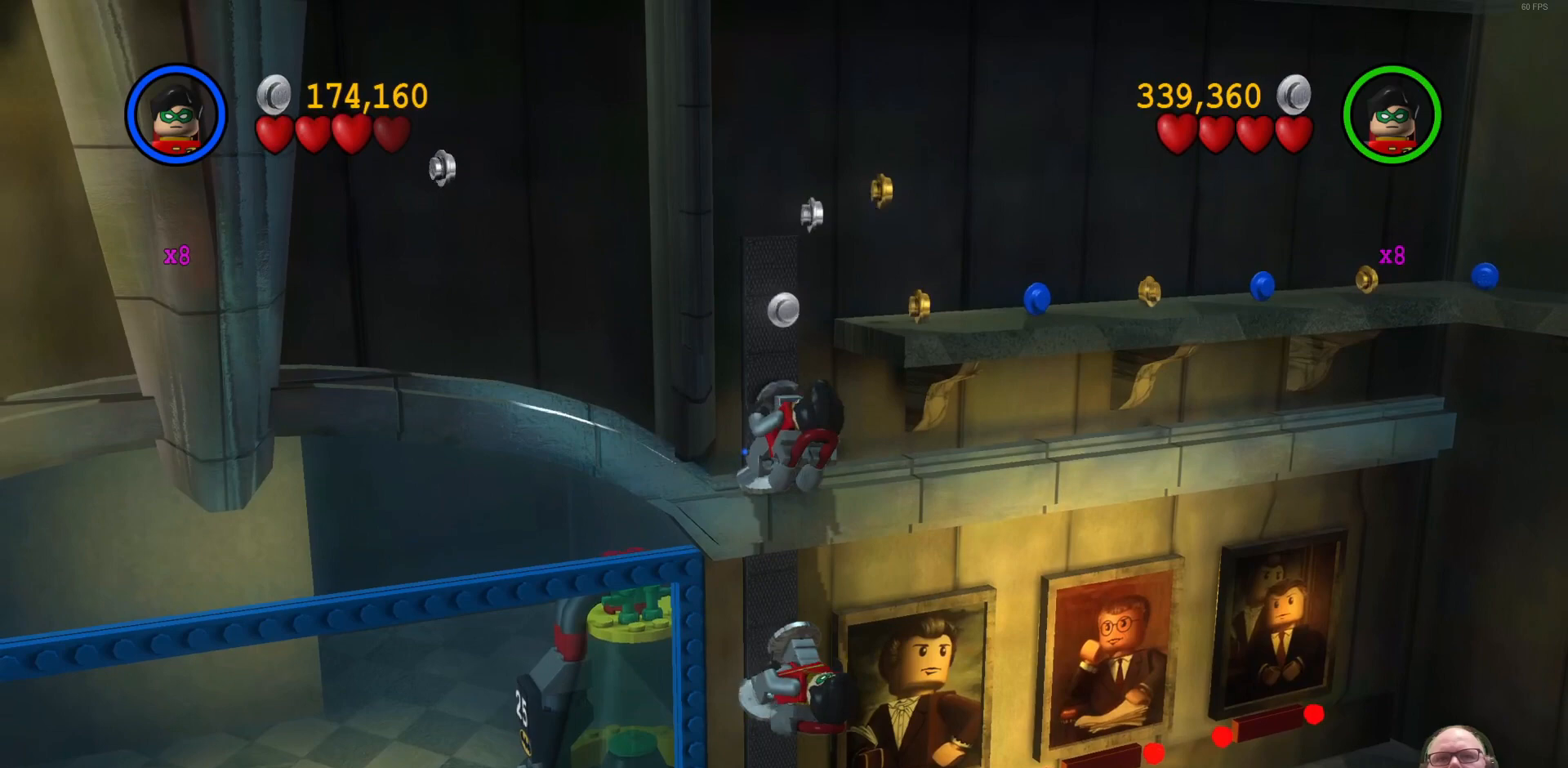
{"dt_ms": 500, "buttons": [], "left_stick": "up", "events": []}
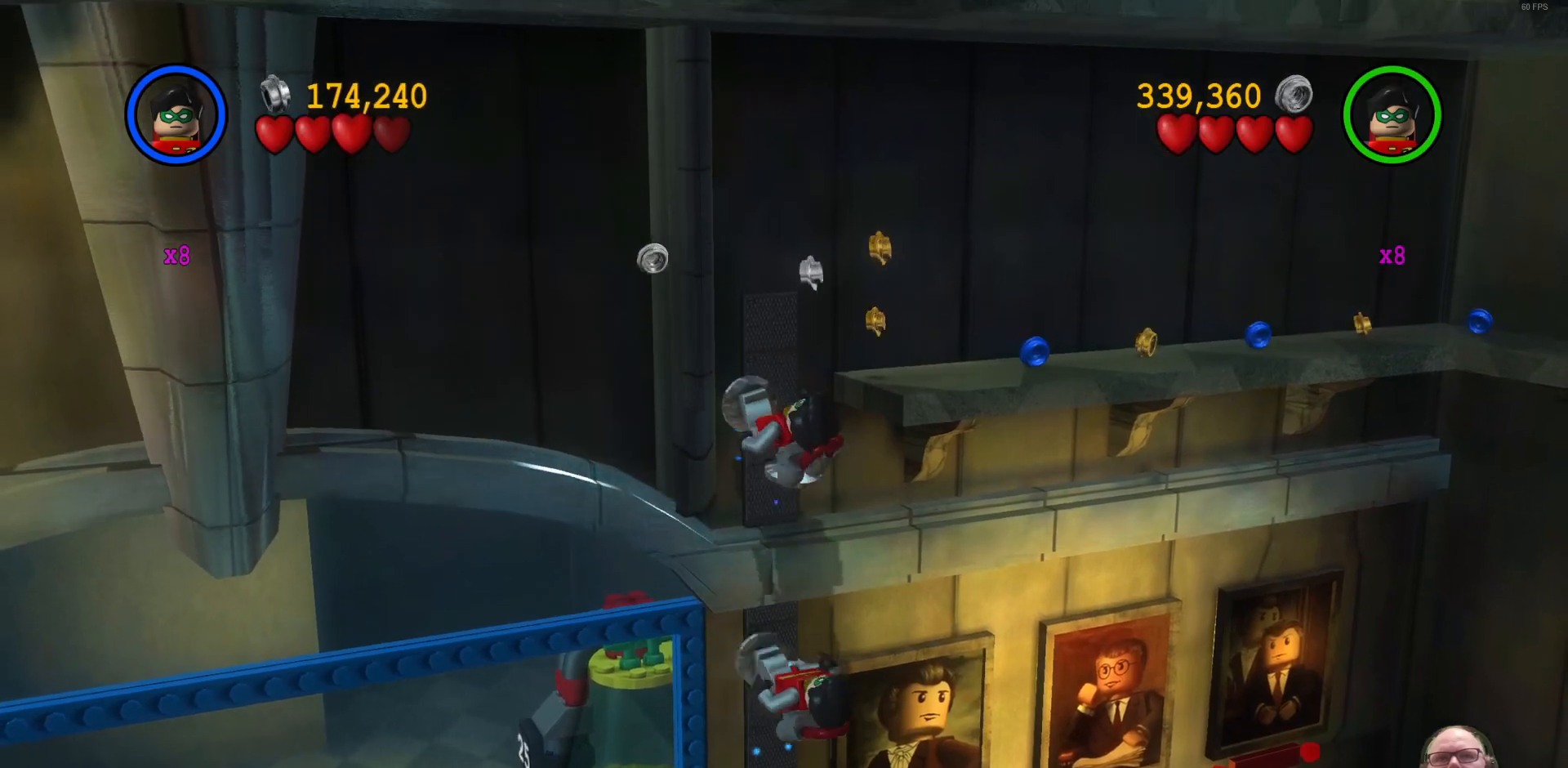
{"dt_ms": 1000, "buttons": [], "left_stick": "up-right"}
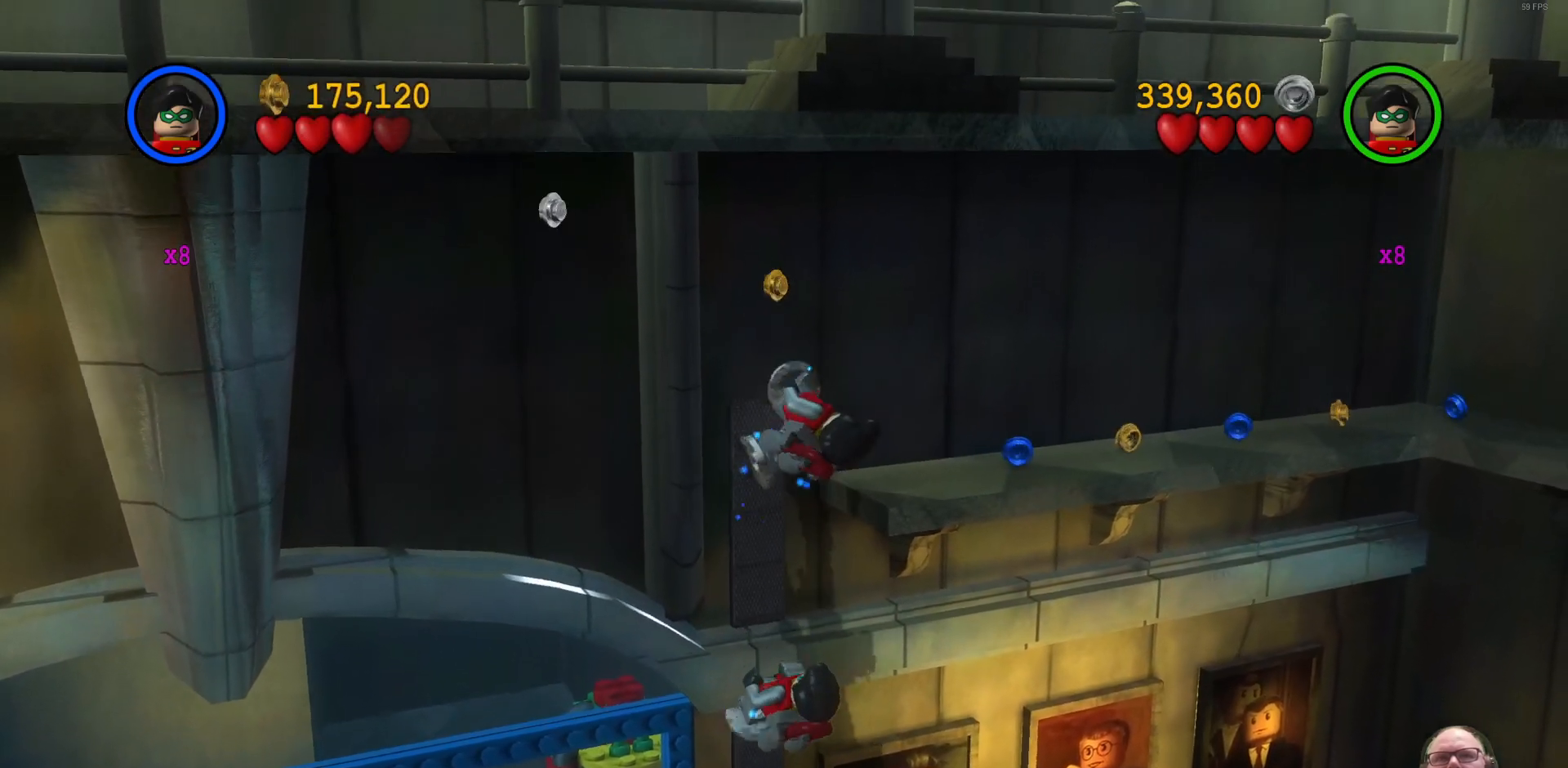
{"dt_ms": 500, "buttons": [], "left_stick": "up-right", "events": []}
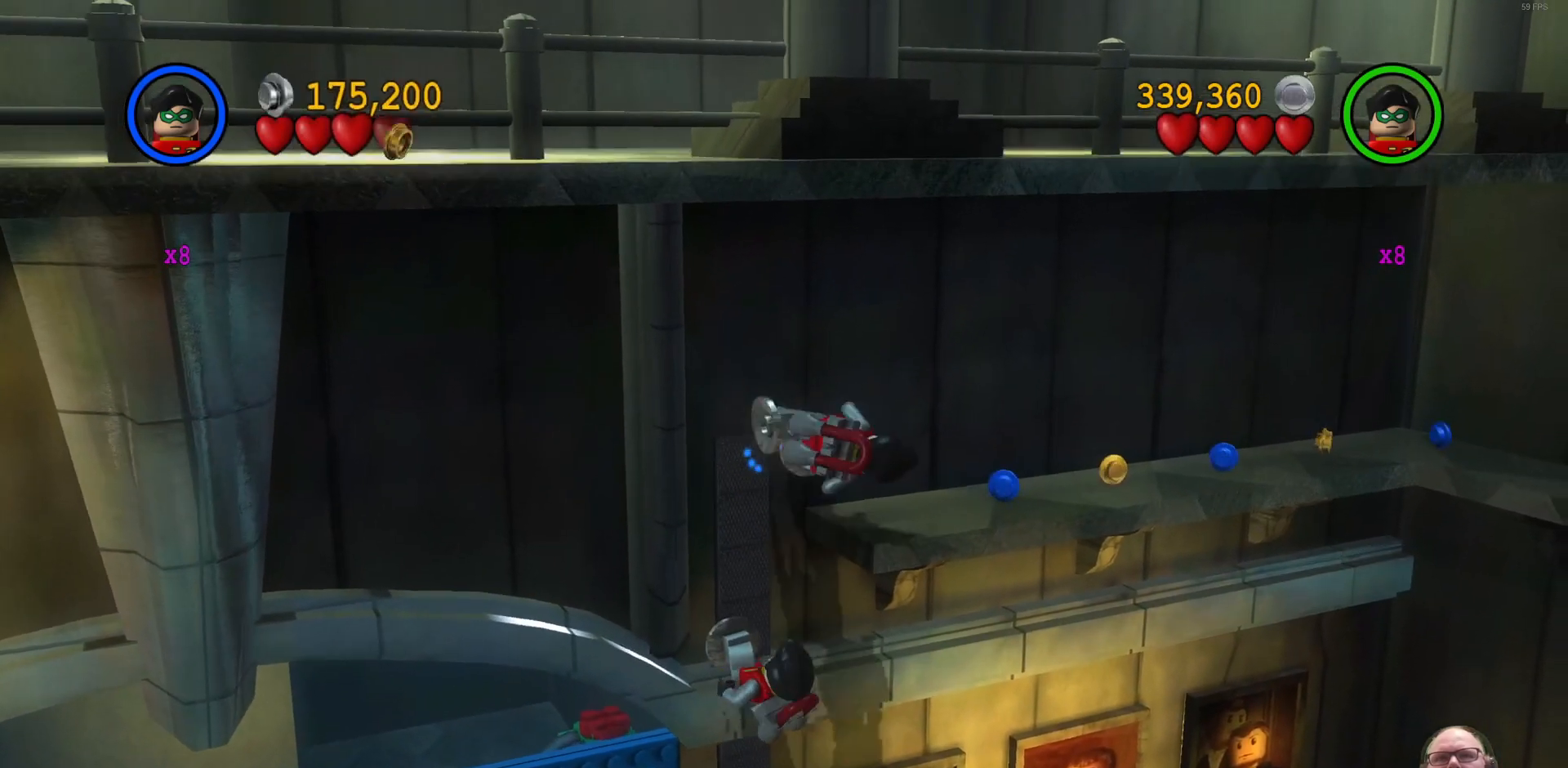
{"dt_ms": 500, "buttons": [], "left_stick": "center", "events": [[500, "left_stick", "center"]]}
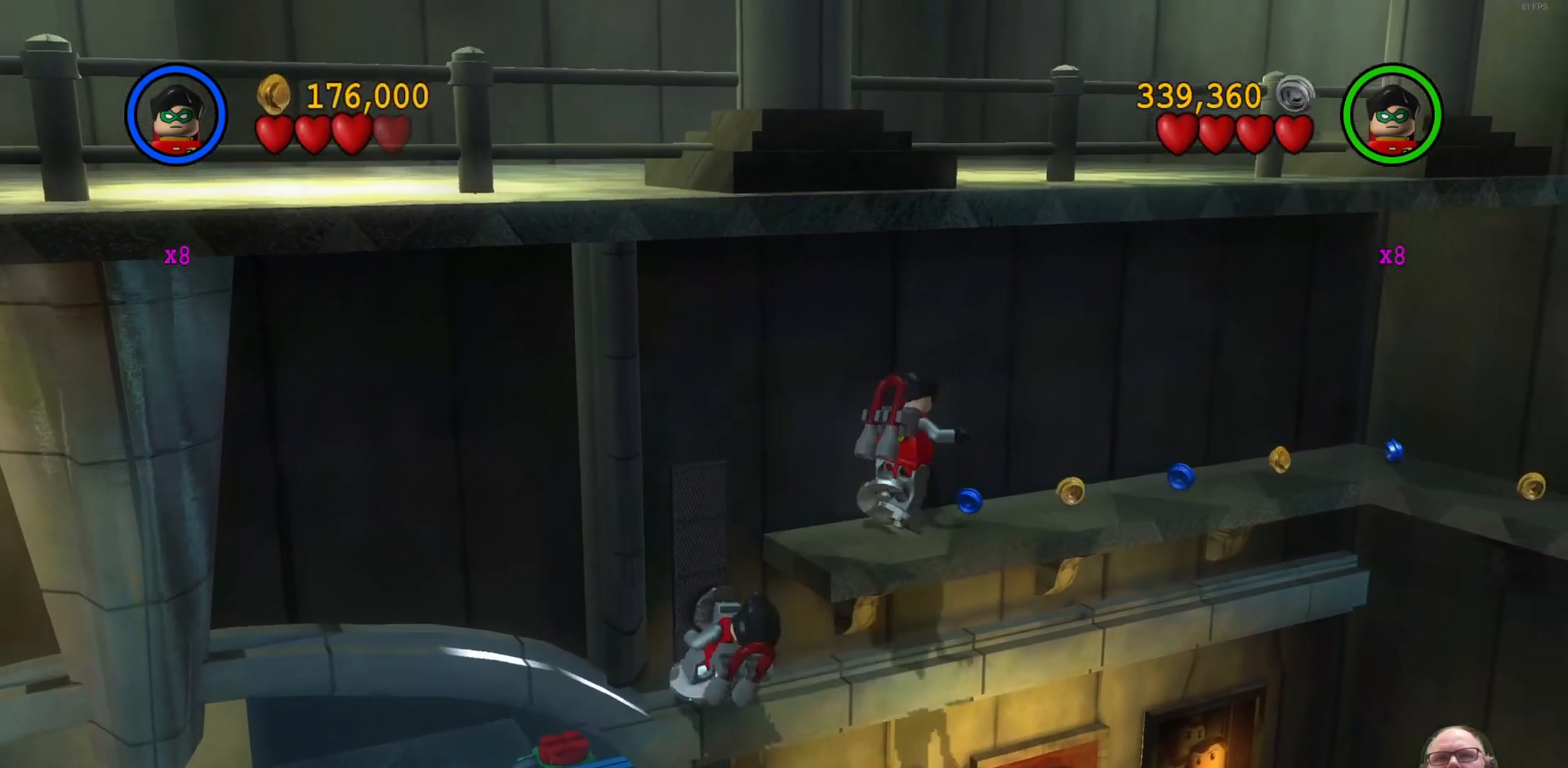
{"dt_ms": 500, "buttons": [], "left_stick": "up-right", "events": [[267, "left_stick", "up-right"]]}
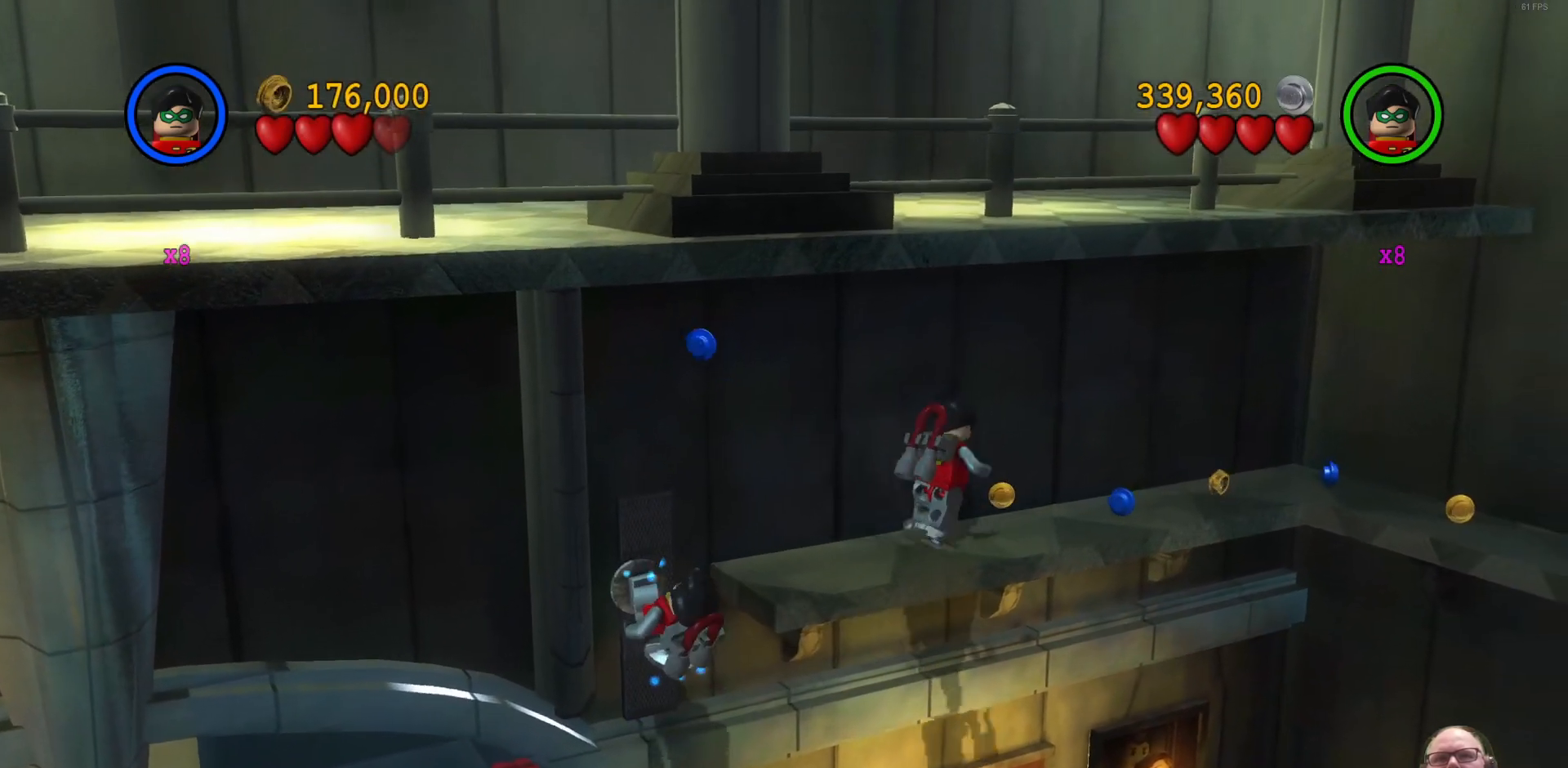
{"dt_ms": 500, "buttons": [], "left_stick": "up-right", "events": []}
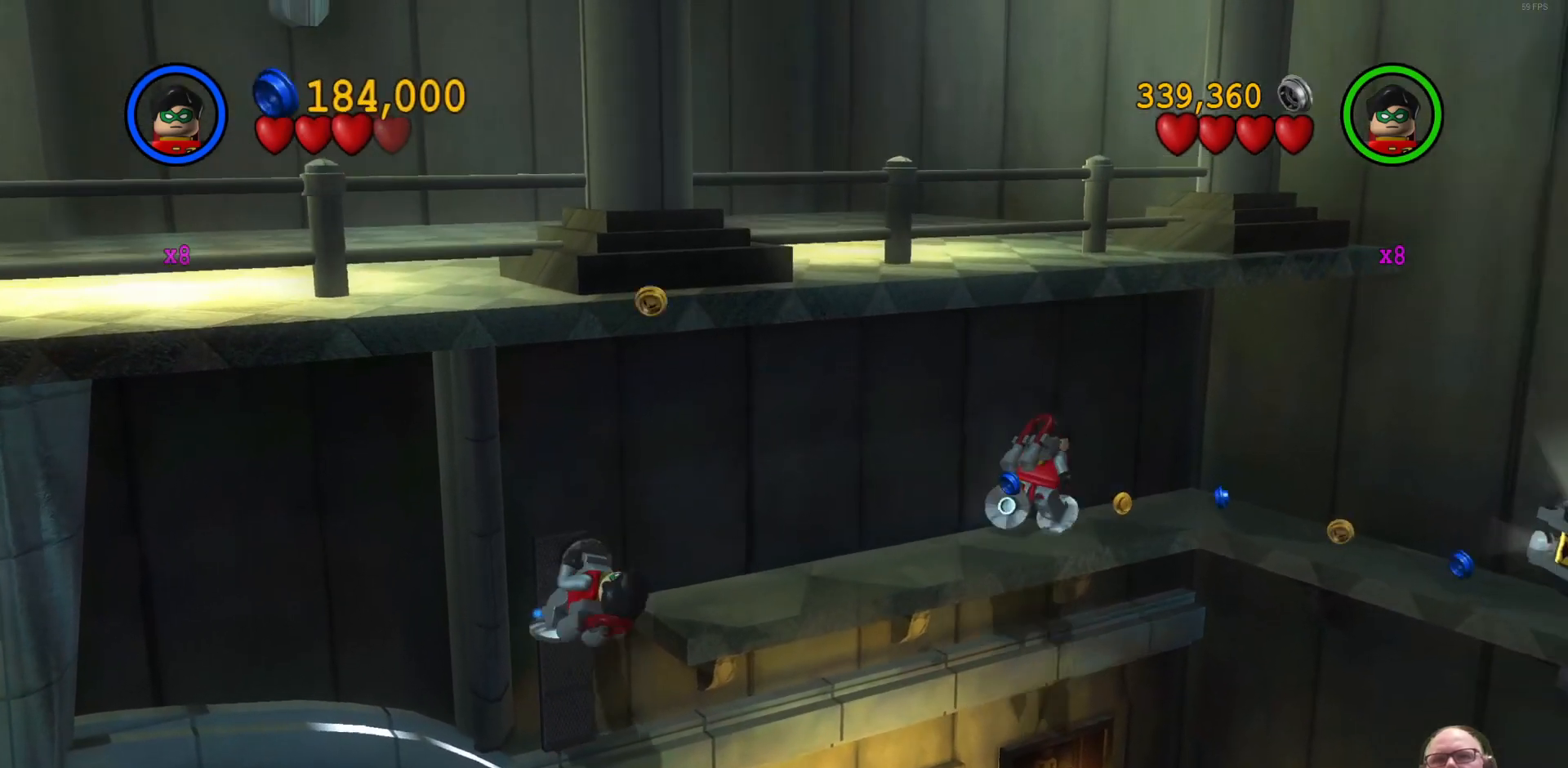
{"dt_ms": 500, "buttons": [], "left_stick": "up-right", "events": []}
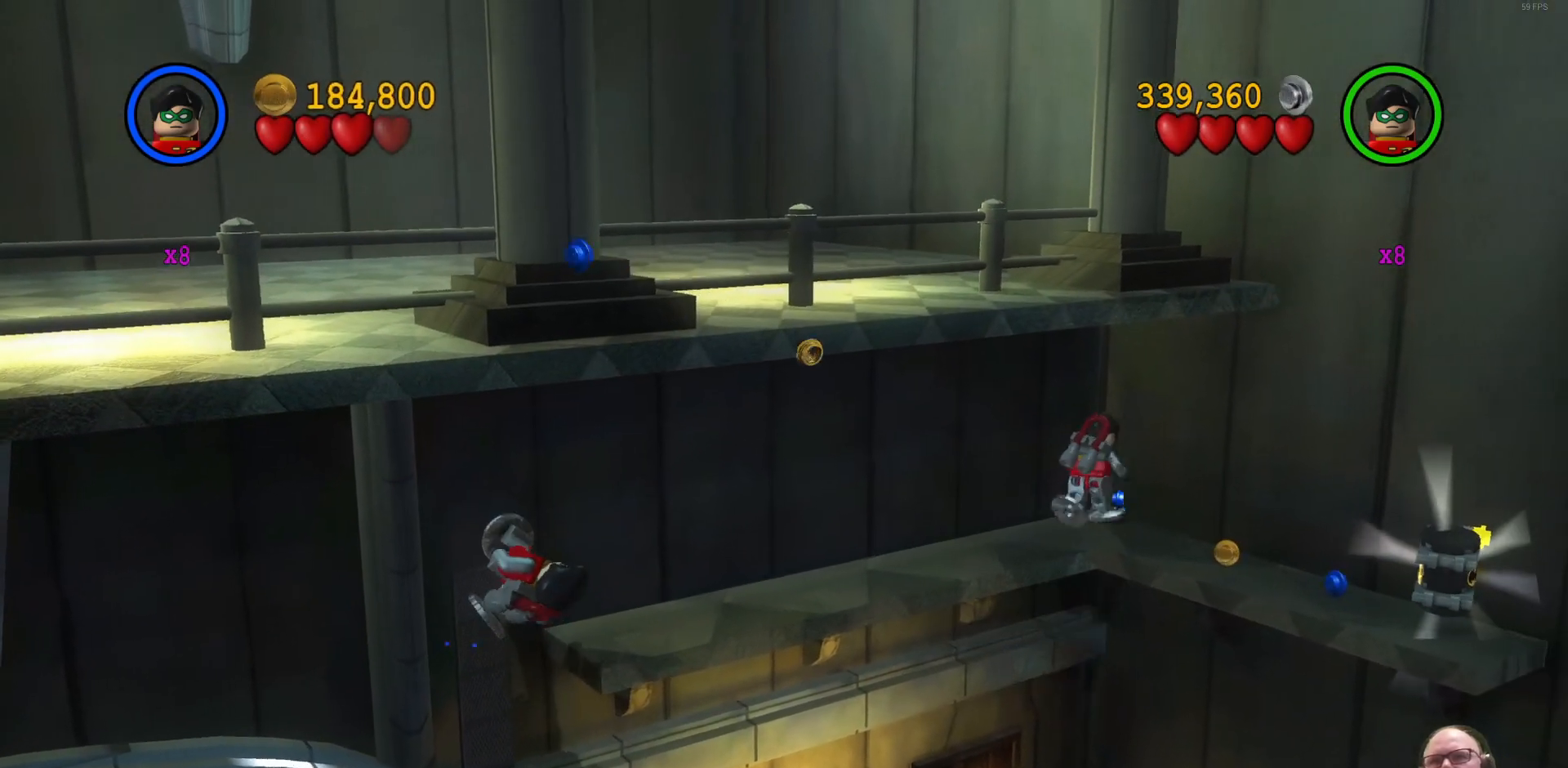
{"dt_ms": 500, "buttons": [], "left_stick": "down-right", "events": [[100, "left_stick", "right"], [200, "left_stick", "down-right"]]}